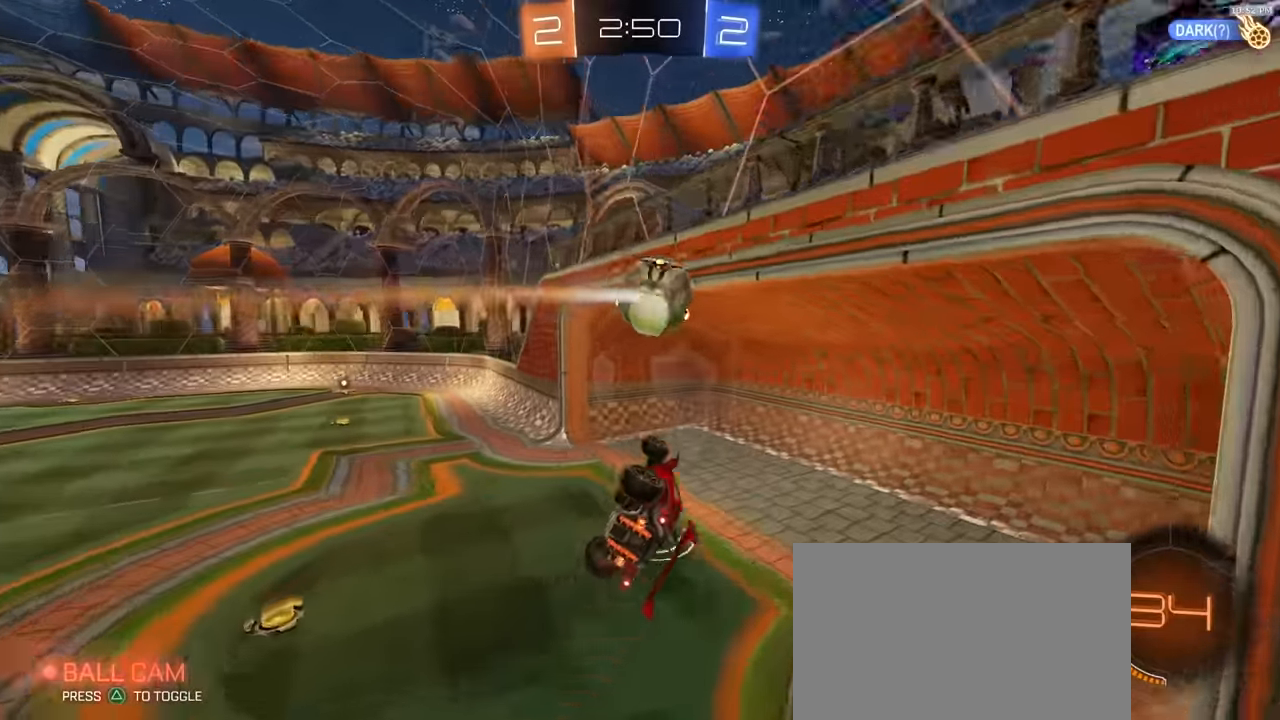
Gameplay with a controller (PlayStation layout); each line is a JSON object with the inputs held at the frame after it (dt_ms = milliseconds from this image to that frame). "events" lists button and stick changes between this image and that frame as [ms after this image, input, new state], when the widget could be followed in between. Not read: L3 R3 TOUCHPAD.
{"dt_ms": 500, "buttons": [], "left_stick": "center", "right_stick": "center", "events": [[133, "CIRCLE", "down"], [183, "left_stick", "right"], [267, "left_stick", "down-right"], [467, "left_stick", "center"], [500, "CIRCLE", "up"]]}
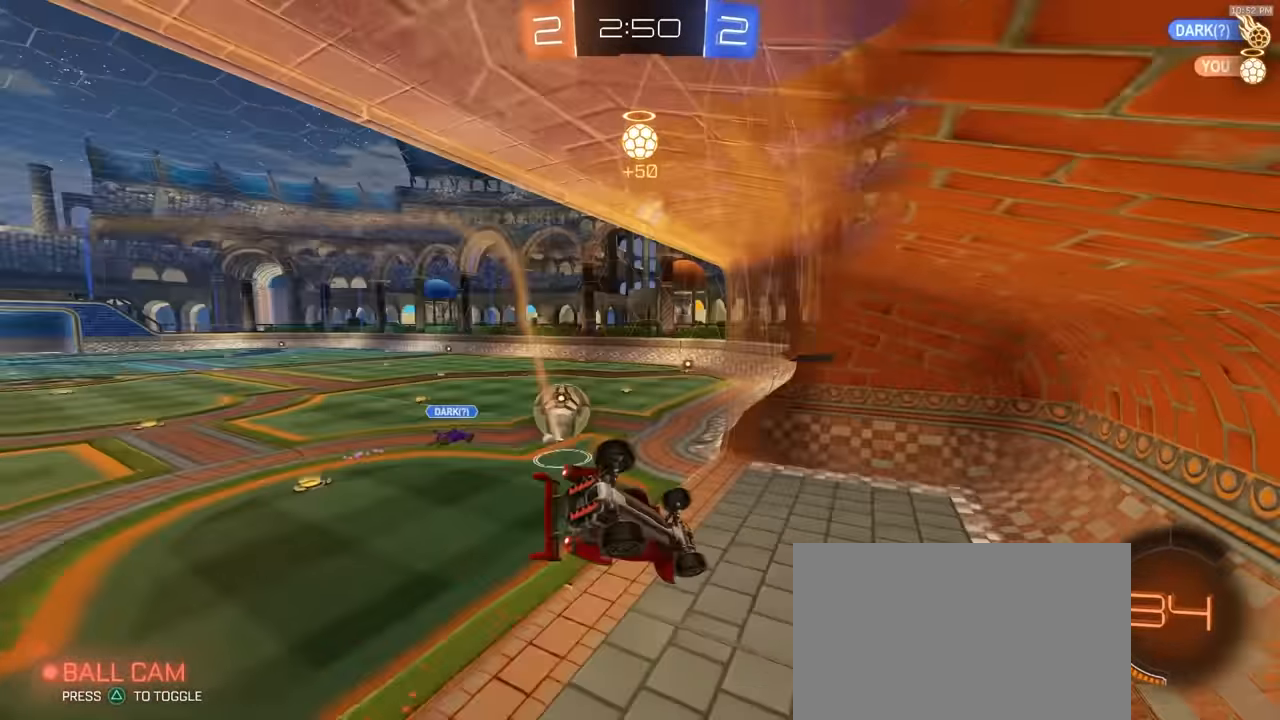
{"dt_ms": 500, "buttons": ["R2"], "left_stick": "down-left", "right_stick": "center", "events": [[133, "R2", "down"], [317, "left_stick", "down-left"]]}
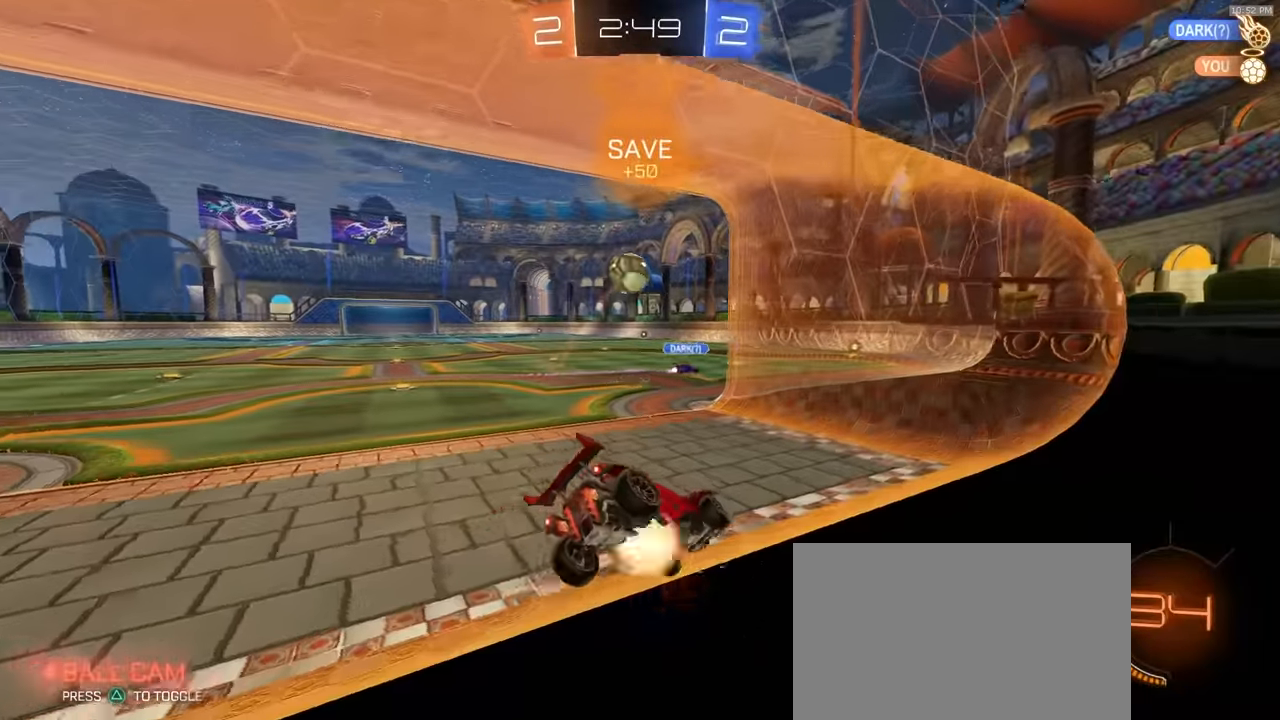
{"dt_ms": 500, "buttons": ["CROSS", "R1", "R2"], "left_stick": "center", "right_stick": "center", "events": [[17, "CROSS", "down"], [50, "L1", "down"], [67, "R1", "down"], [83, "left_stick", "down-right"], [200, "L1", "up"], [233, "CROSS", "up"], [250, "left_stick", "down-left"], [267, "R1", "up"], [350, "left_stick", "up-left"], [383, "CROSS", "down"], [383, "R1", "down"], [500, "left_stick", "center"]]}
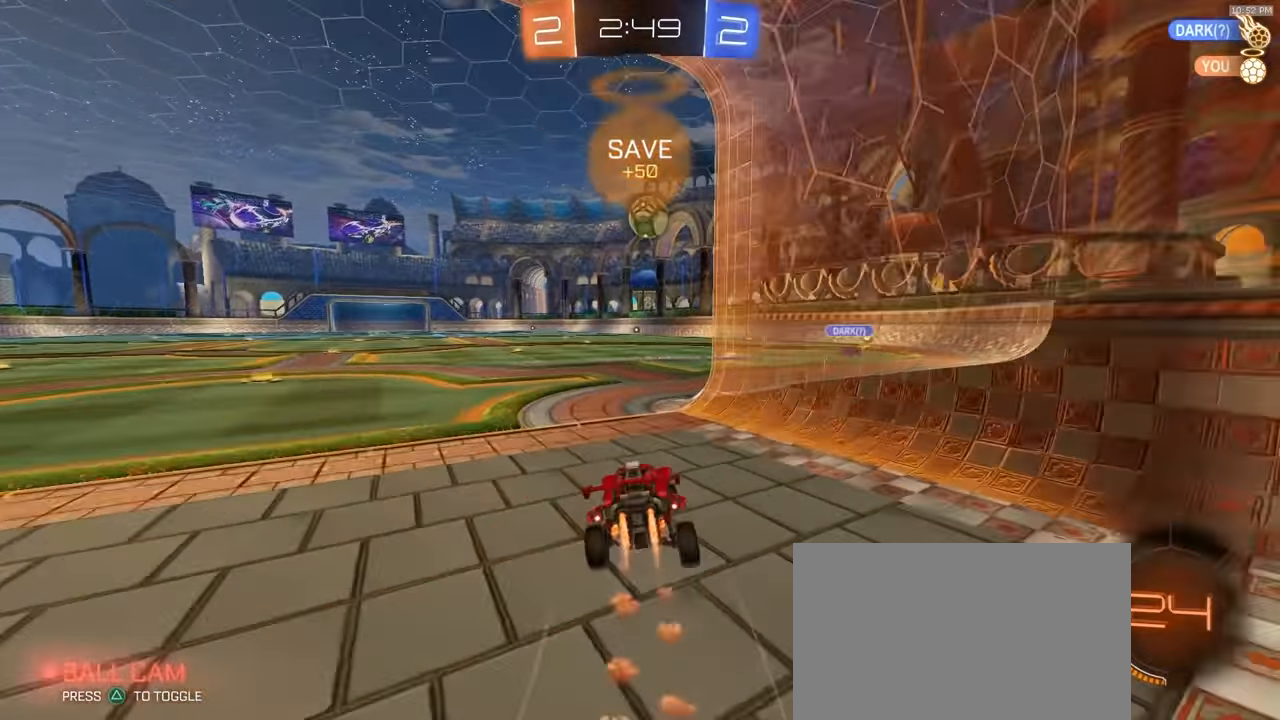
{"dt_ms": 500, "buttons": ["R1", "R2"], "left_stick": "right", "right_stick": "center", "events": [[17, "left_stick", "down-right"], [33, "CROSS", "up"], [183, "left_stick", "center"], [433, "left_stick", "right"]]}
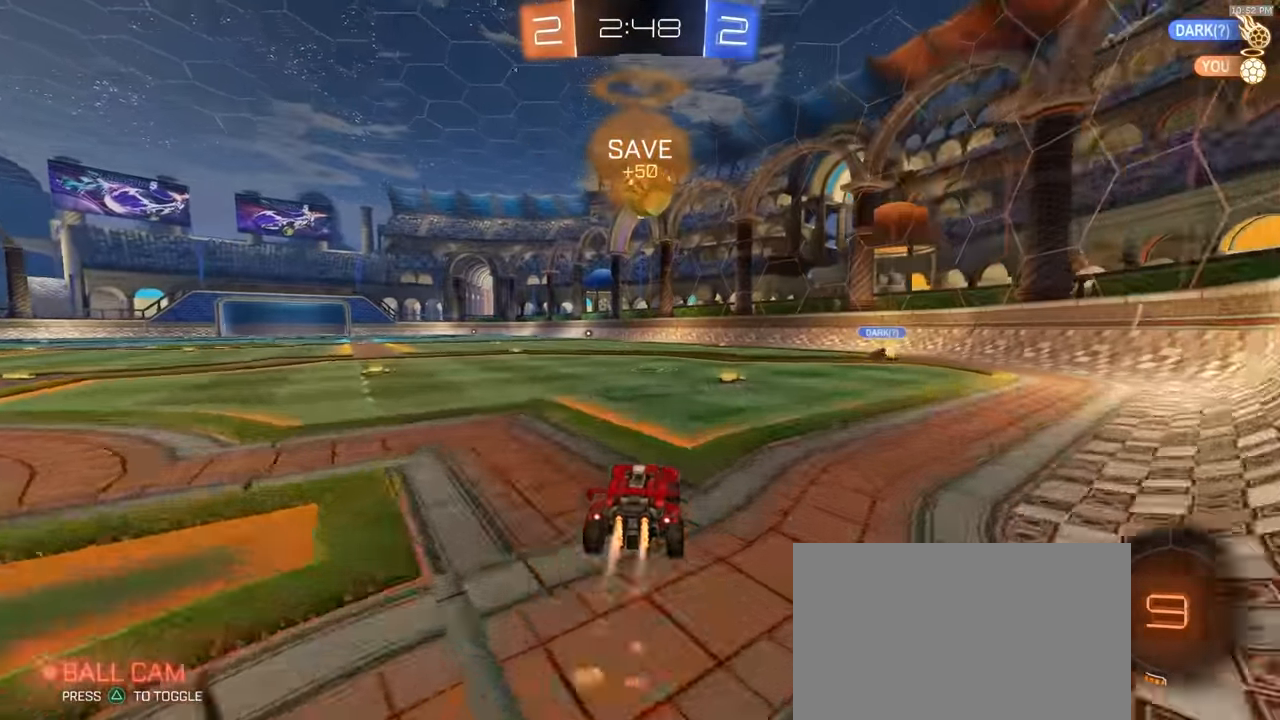
{"dt_ms": 500, "buttons": ["CROSS", "R1", "R2"], "left_stick": "down", "right_stick": "center", "events": [[67, "left_stick", "center"], [300, "R1", "up"], [300, "left_stick", "left"], [400, "CROSS", "down"], [400, "R1", "down"], [417, "left_stick", "down"]]}
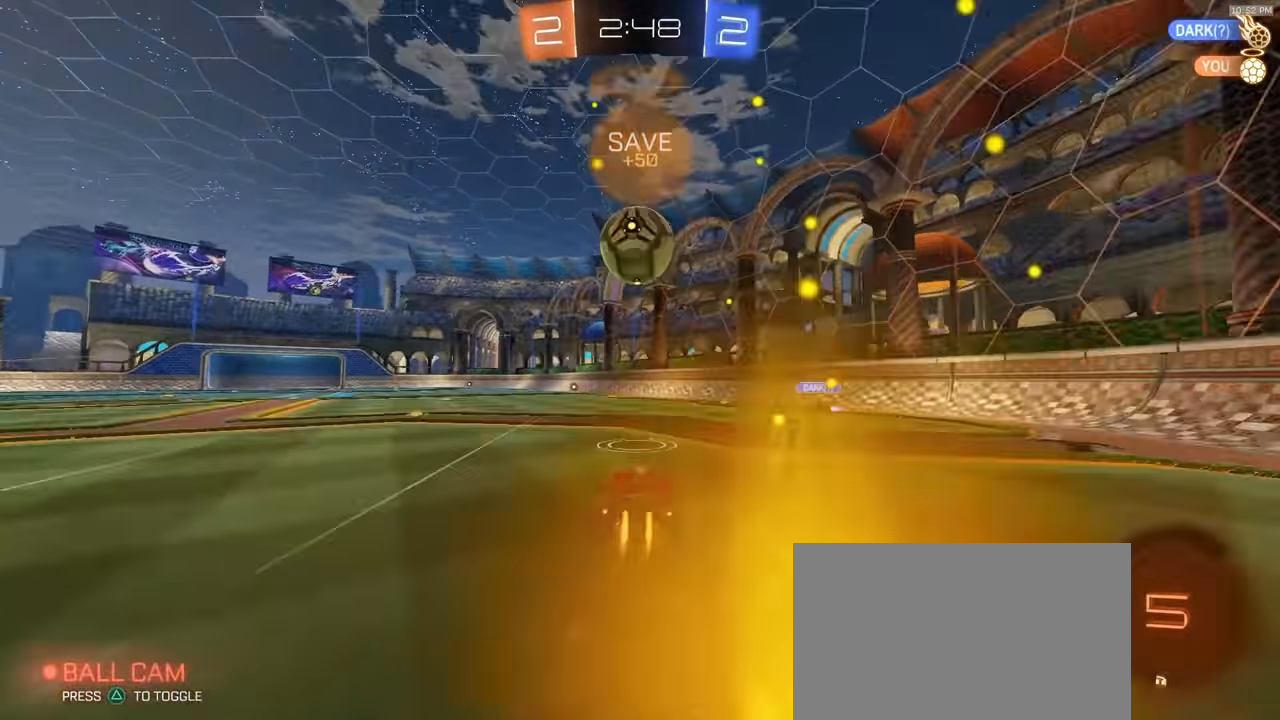
{"dt_ms": 1000, "buttons": ["SQUARE"], "left_stick": "center", "right_stick": "center"}
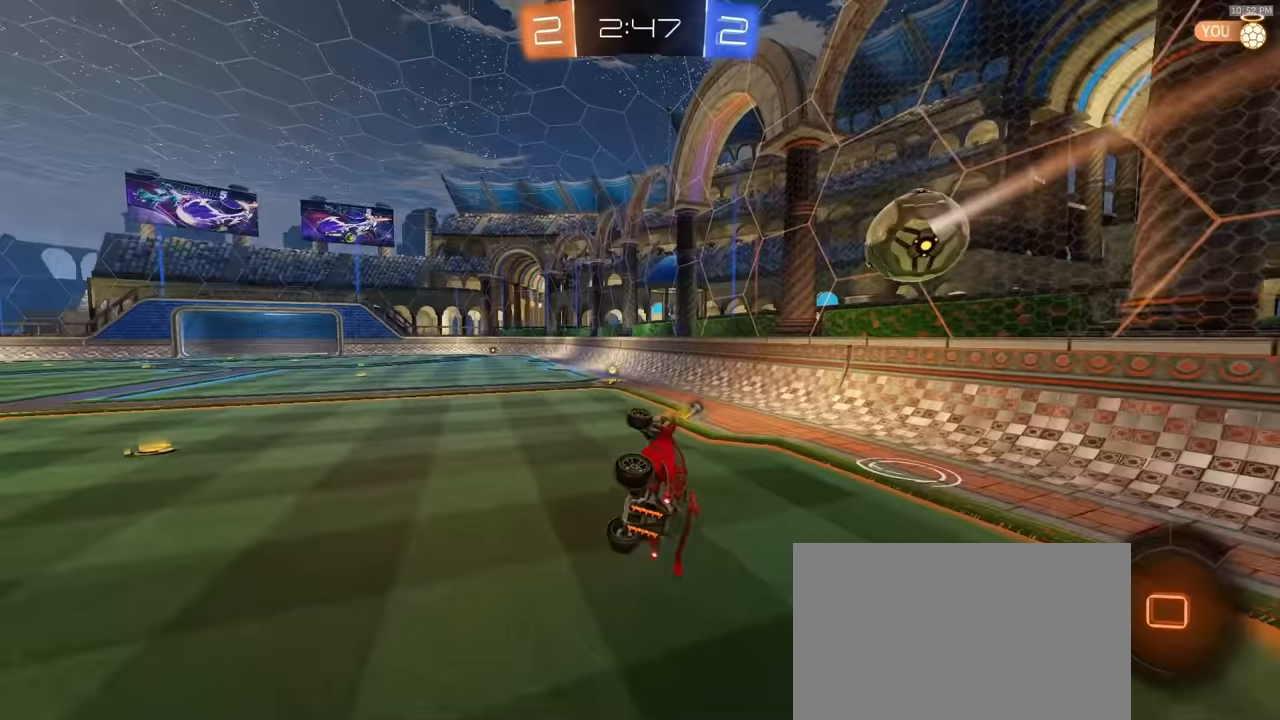
{"dt_ms": 500, "buttons": ["R2"], "left_stick": "center", "right_stick": "center", "events": [[183, "SQUARE", "up"], [250, "left_stick", "down-right"], [300, "R2", "down"], [400, "left_stick", "center"]]}
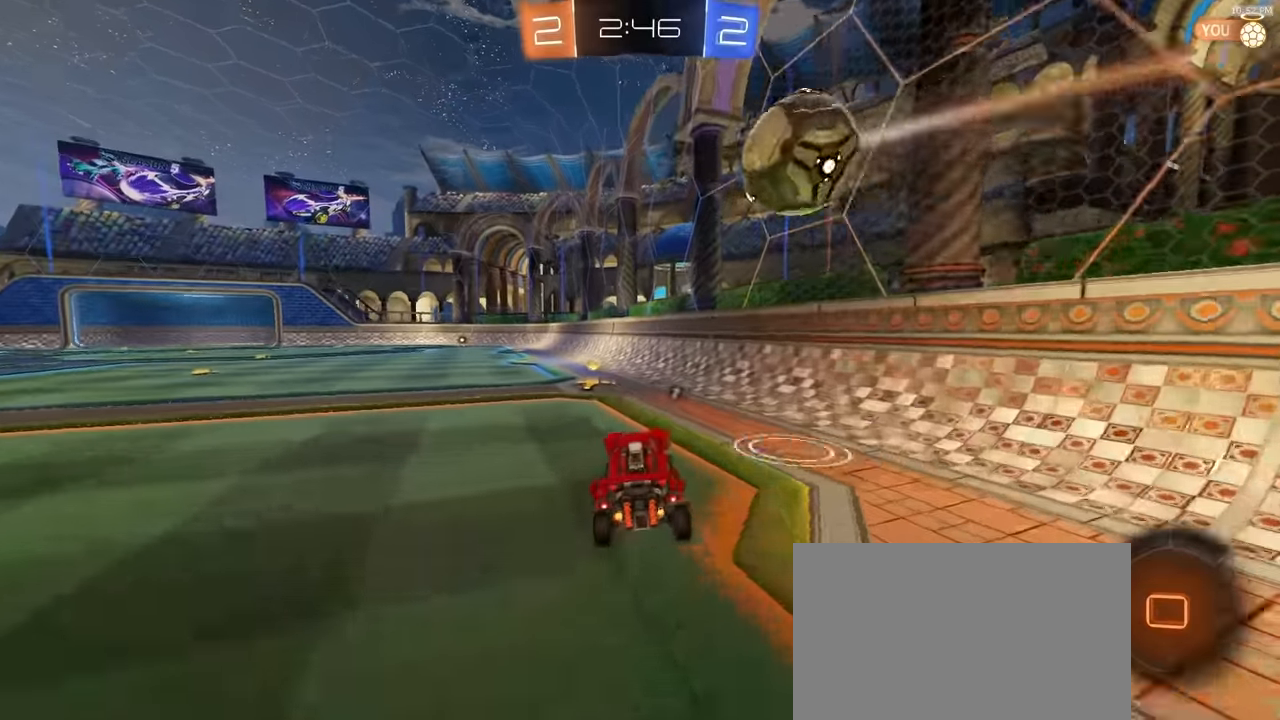
{"dt_ms": 500, "buttons": [], "left_stick": "left", "right_stick": "center", "events": [[33, "left_stick", "left"], [267, "L1", "down"], [367, "L1", "up"], [383, "R2", "up"]]}
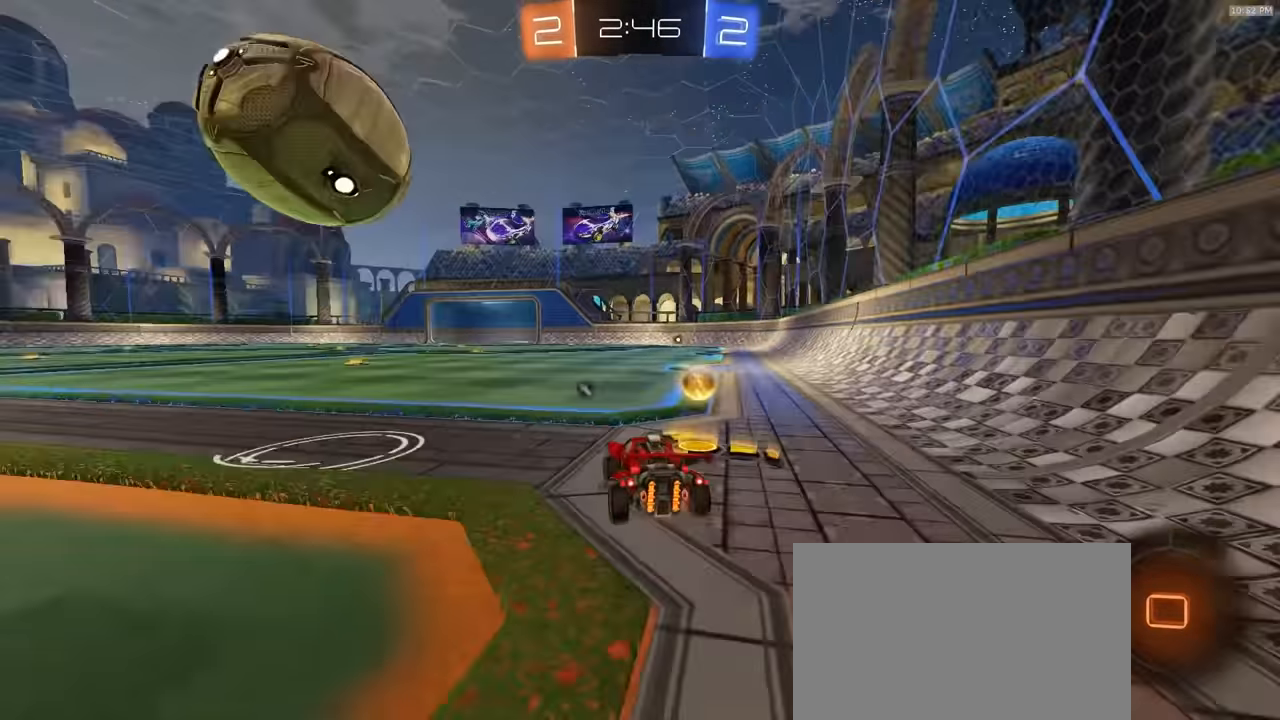
{"dt_ms": 1000, "buttons": ["R1", "R2"], "left_stick": "center", "right_stick": "center", "events": [[183, "left_stick", "center"], [267, "R2", "down"], [383, "left_stick", "right"], [517, "left_stick", "center"], [567, "R1", "down"], [883, "CROSS", "down"], [983, "CROSS", "up"]]}
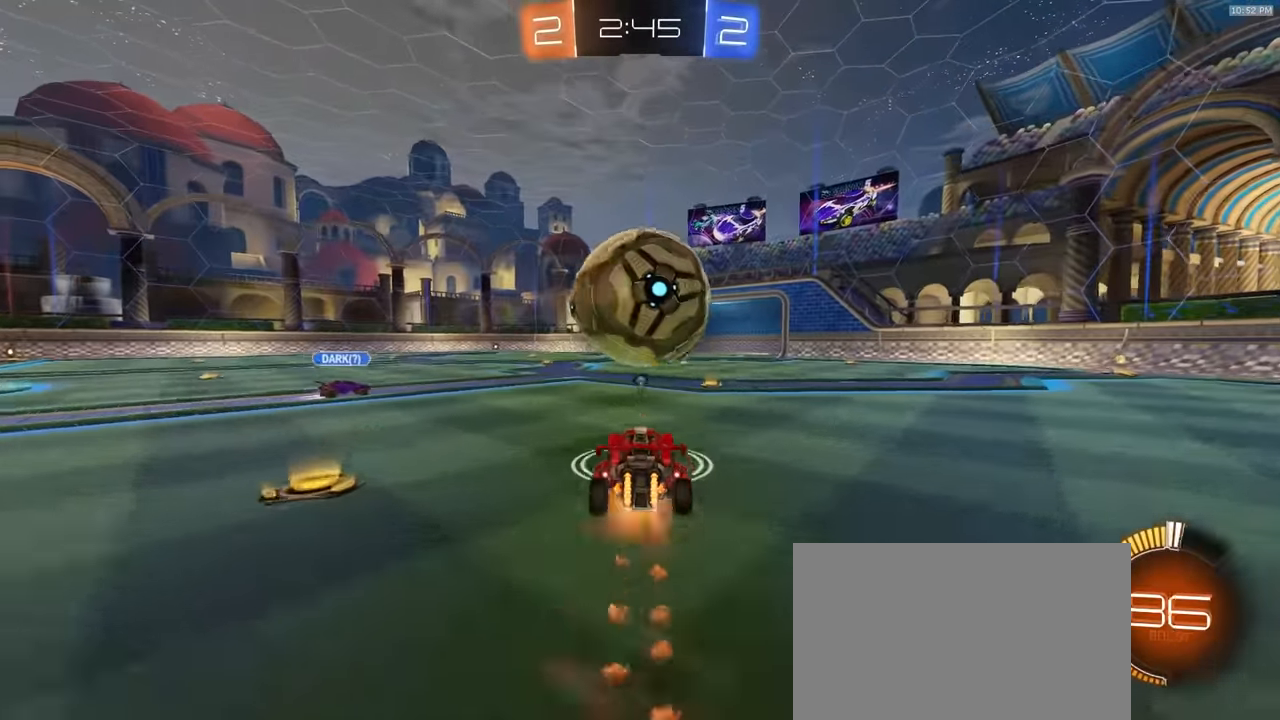
{"dt_ms": 500, "buttons": ["R2"], "left_stick": "center", "right_stick": "center", "events": [[33, "CROSS", "down"], [217, "CROSS", "up"], [233, "left_stick", "up-left"], [267, "R1", "up"], [450, "left_stick", "center"]]}
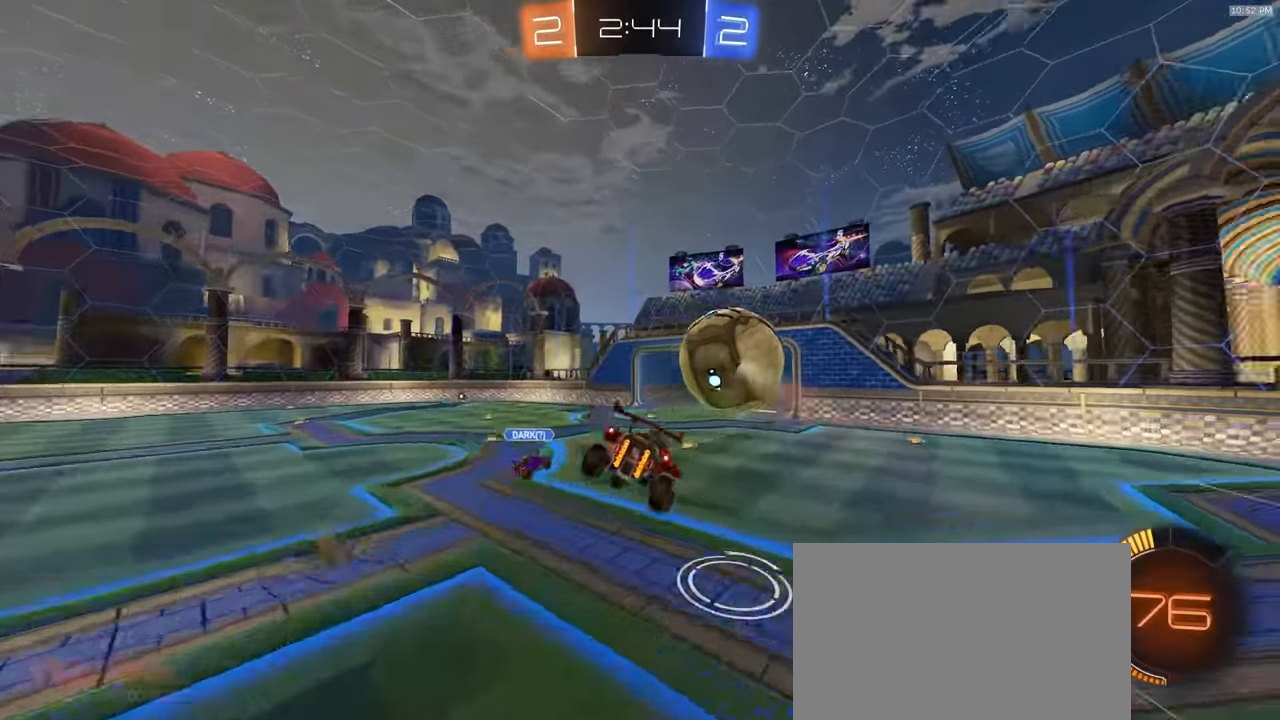
{"dt_ms": 500, "buttons": ["R1", "R2"], "left_stick": "down", "right_stick": "center", "events": [[17, "TRIANGLE", "down"], [100, "TRIANGLE", "up"], [117, "R1", "down"], [367, "left_stick", "down"]]}
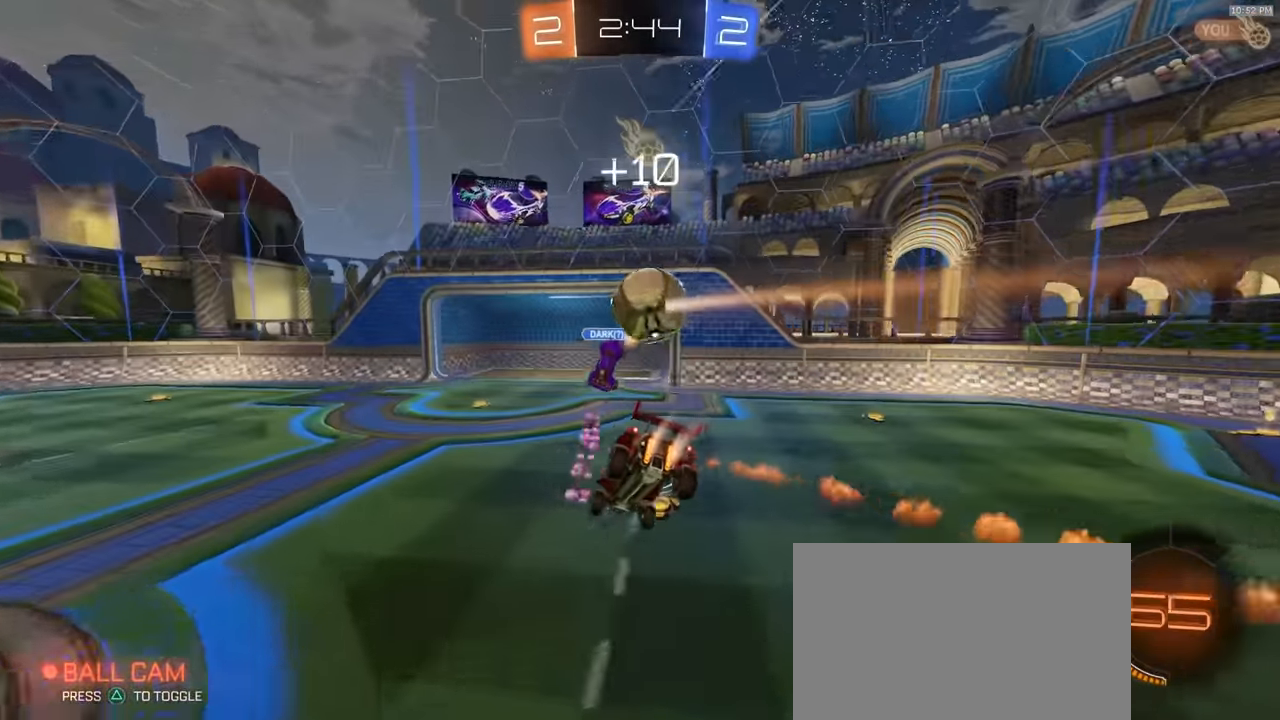
{"dt_ms": 500, "buttons": ["R2"], "left_stick": "left", "right_stick": "center", "events": [[17, "left_stick", "down-left"], [33, "R1", "up"], [50, "L1", "down"], [83, "R2", "up"], [150, "left_stick", "center"], [167, "L1", "up"], [233, "left_stick", "left"], [467, "R2", "down"]]}
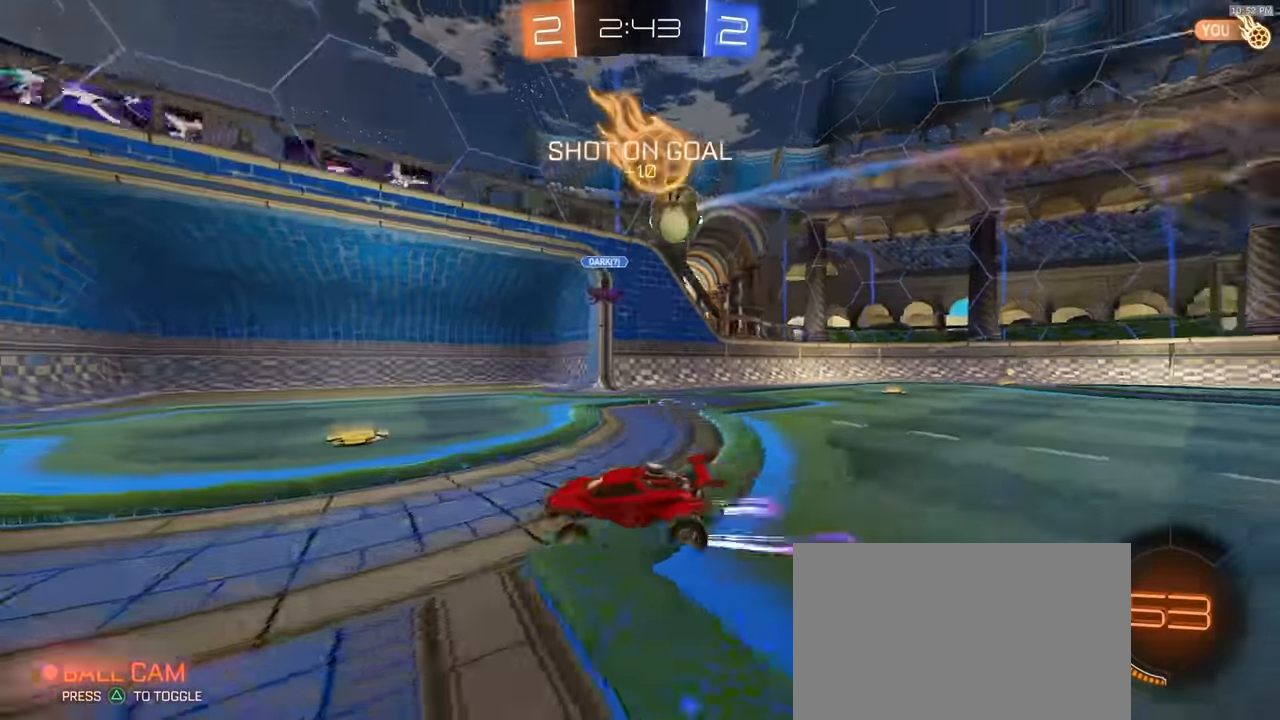
{"dt_ms": 500, "buttons": ["R2"], "left_stick": "left", "right_stick": "center", "events": [[233, "L1", "down"], [400, "L1", "up"]]}
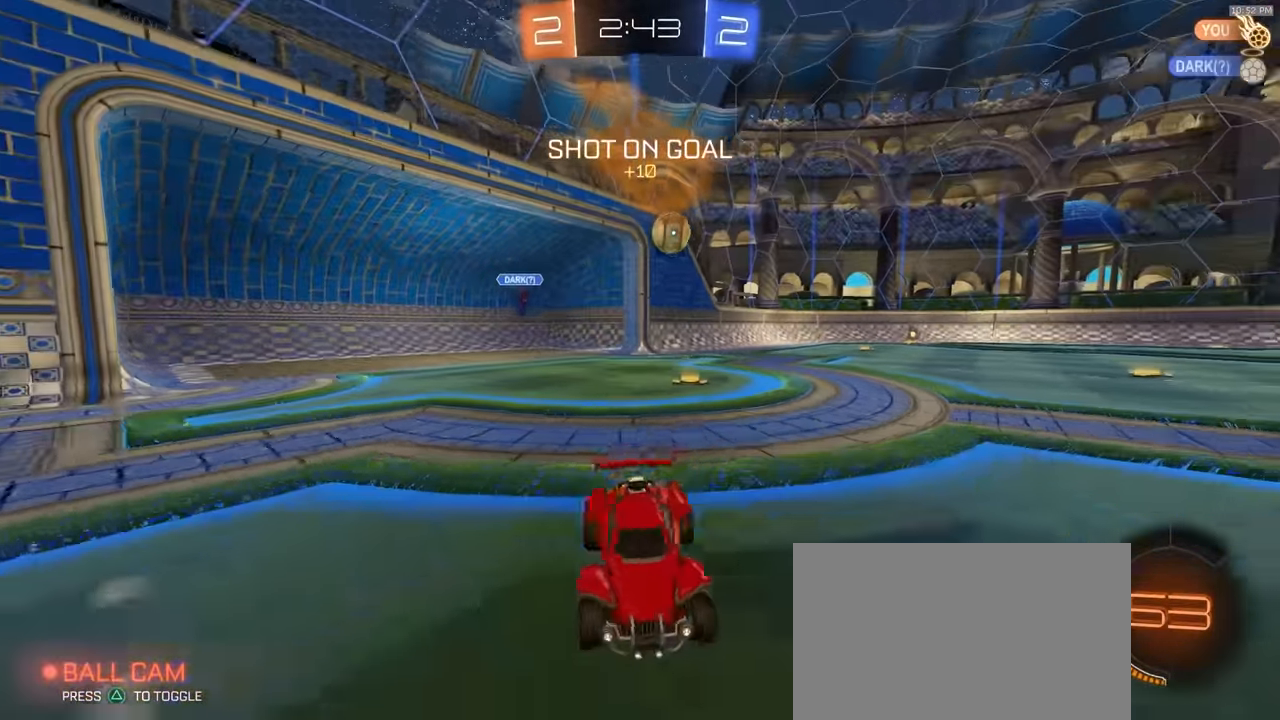
{"dt_ms": 500, "buttons": ["R2"], "left_stick": "left", "right_stick": "center", "events": [[183, "left_stick", "center"], [250, "left_stick", "left"]]}
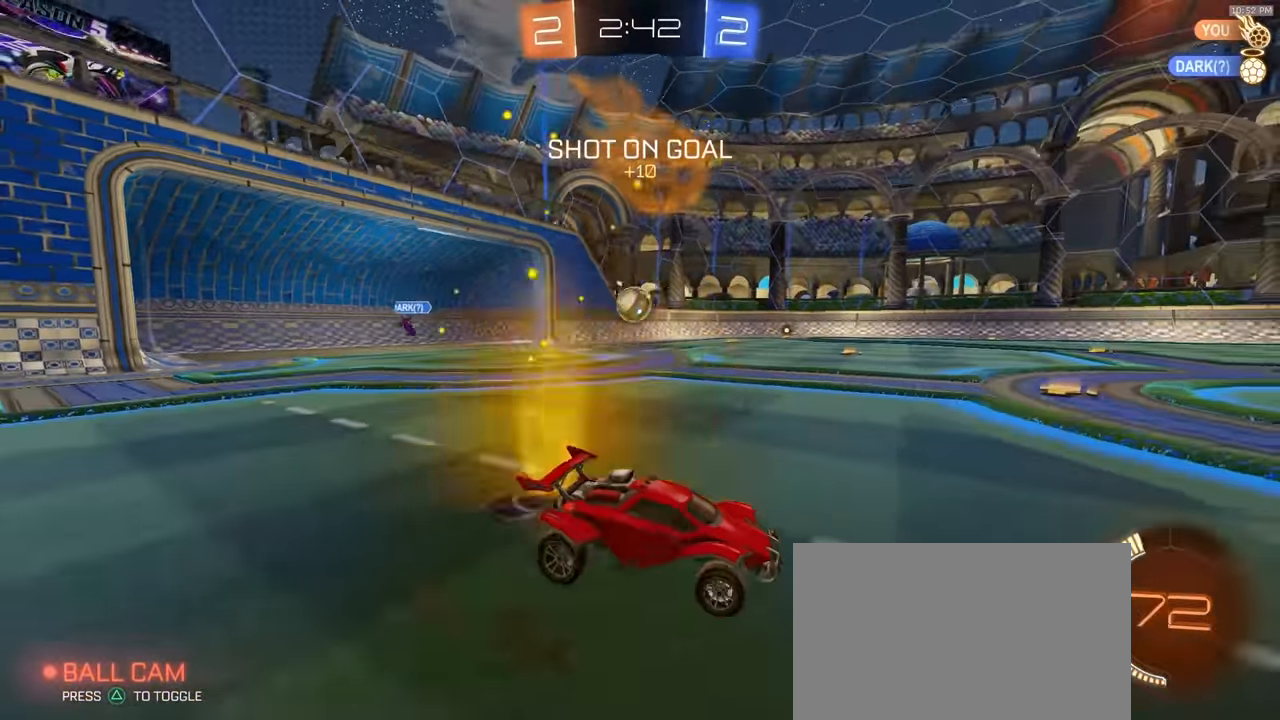
{"dt_ms": 500, "buttons": [], "left_stick": "left", "right_stick": "center", "events": [[217, "left_stick", "center"], [417, "left_stick", "left"], [450, "R2", "up"]]}
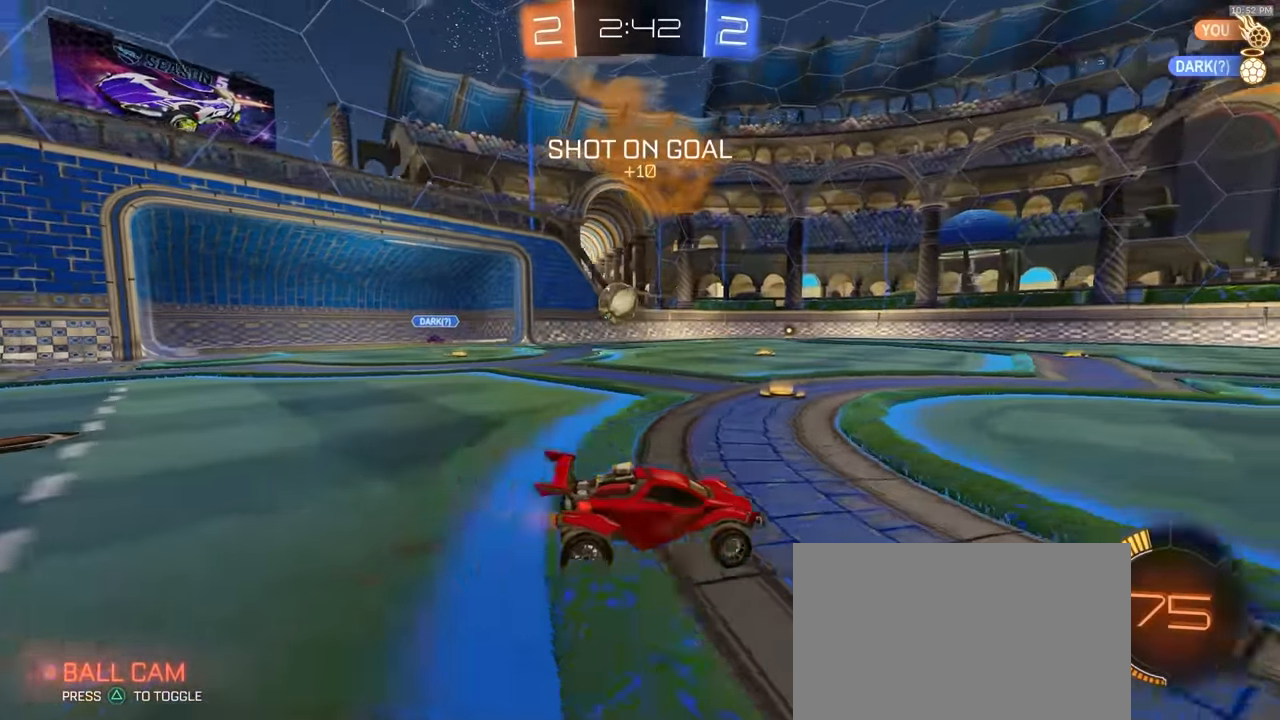
{"dt_ms": 500, "buttons": [], "left_stick": "left", "right_stick": "center", "events": [[217, "left_stick", "center"], [300, "L2", "down"], [433, "L2", "up"], [483, "left_stick", "left"]]}
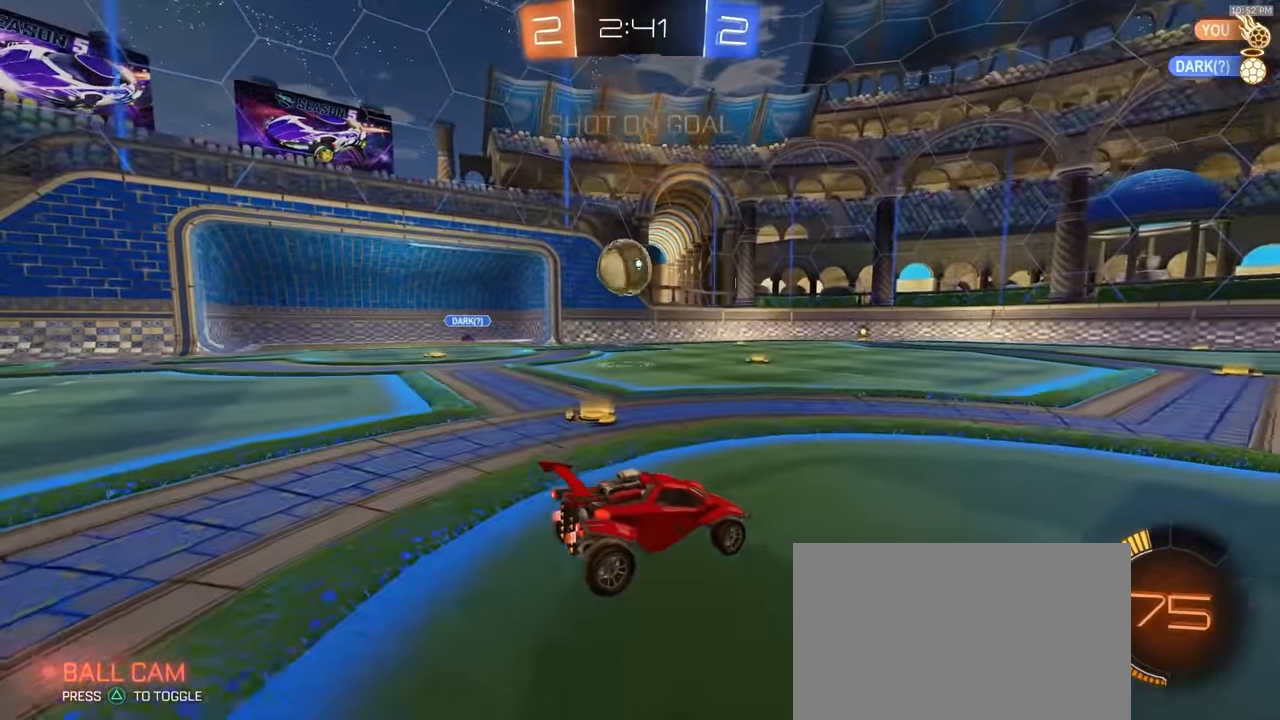
{"dt_ms": 1000, "buttons": ["R2"], "left_stick": "left", "right_stick": "center"}